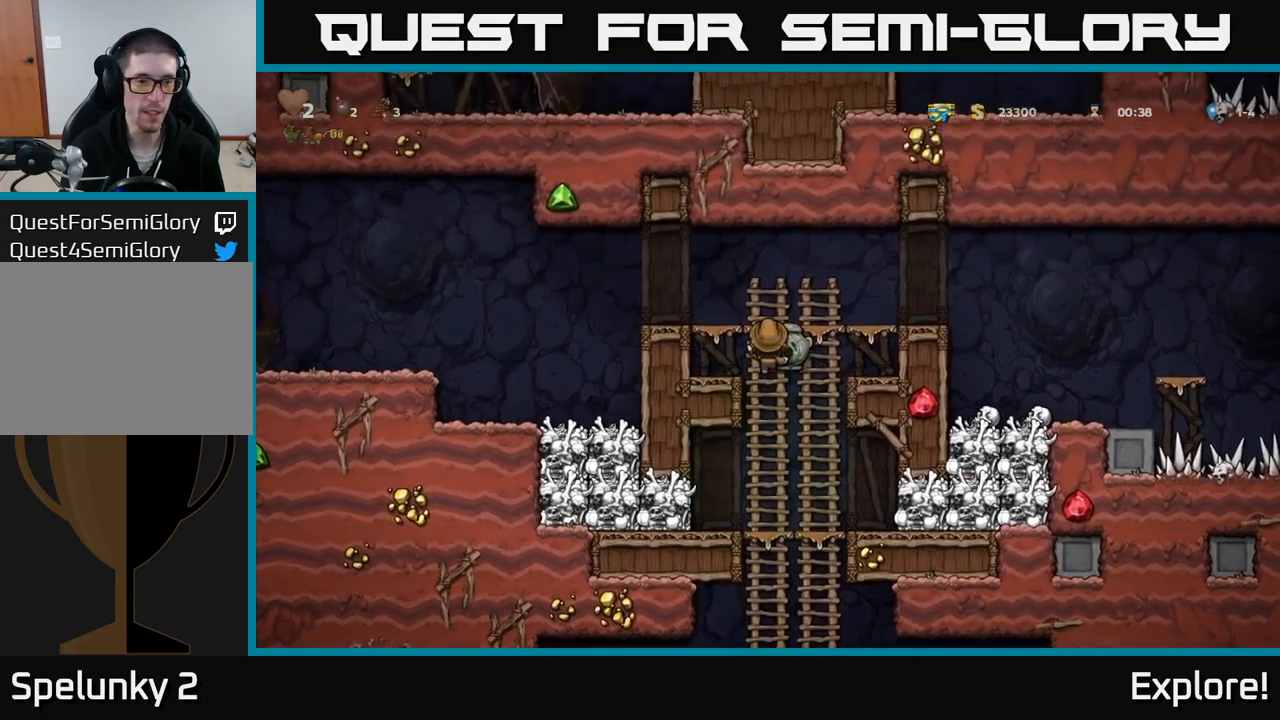
Gameplay with a controller (Xbox layout); each line is a JSON object with the inputs held at the frame after it. "events" lists button and stick changes between this image and that frame as [ms after this image, input, new state], when the widget could be followed in between. Not read: left_stick.
{"buttons": ["DPAD_LEFT"], "right_stick": "center", "events": [[33, "A", "down"], [50, "DPAD_LEFT", "down"], [100, "DPAD_UP", "up"], [233, "A", "up"]]}
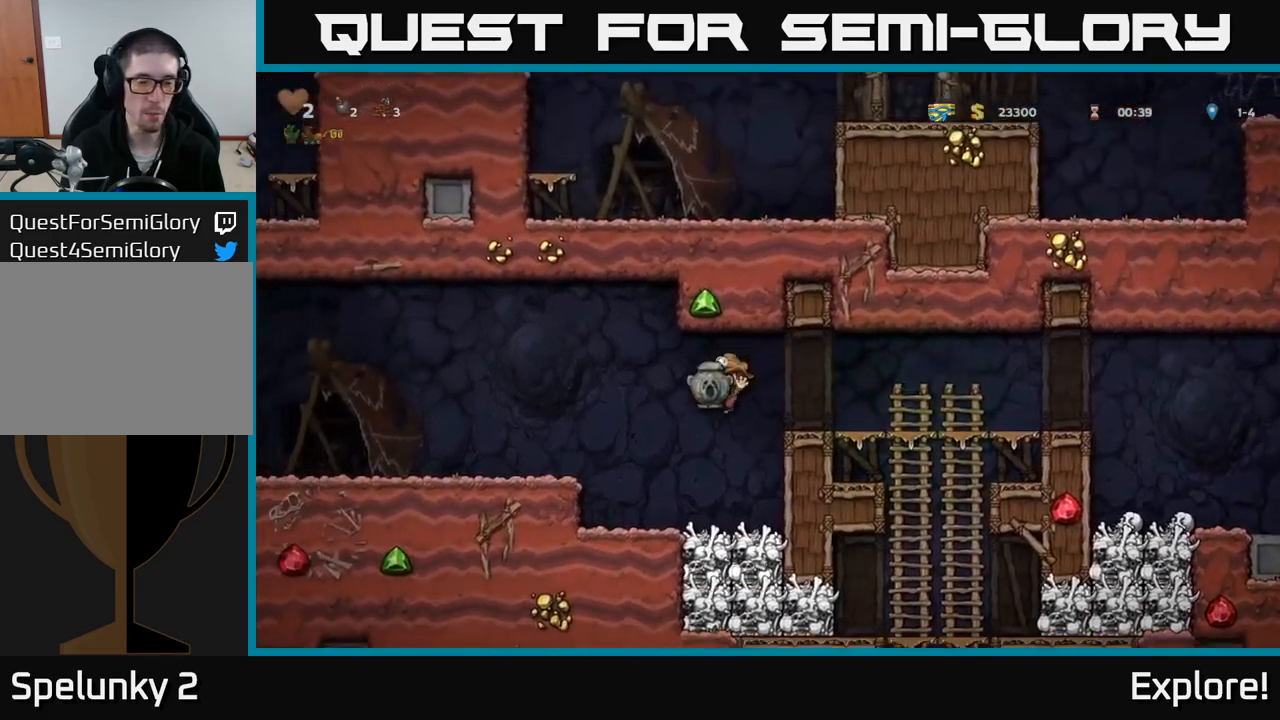
{"buttons": ["A", "DPAD_RIGHT"], "right_stick": "center", "events": [[83, "DPAD_DOWN", "down"], [100, "DPAD_LEFT", "up"], [250, "X", "down"], [333, "X", "up"], [366, "DPAD_DOWN", "up"], [383, "DPAD_RIGHT", "down"], [416, "A", "down"]]}
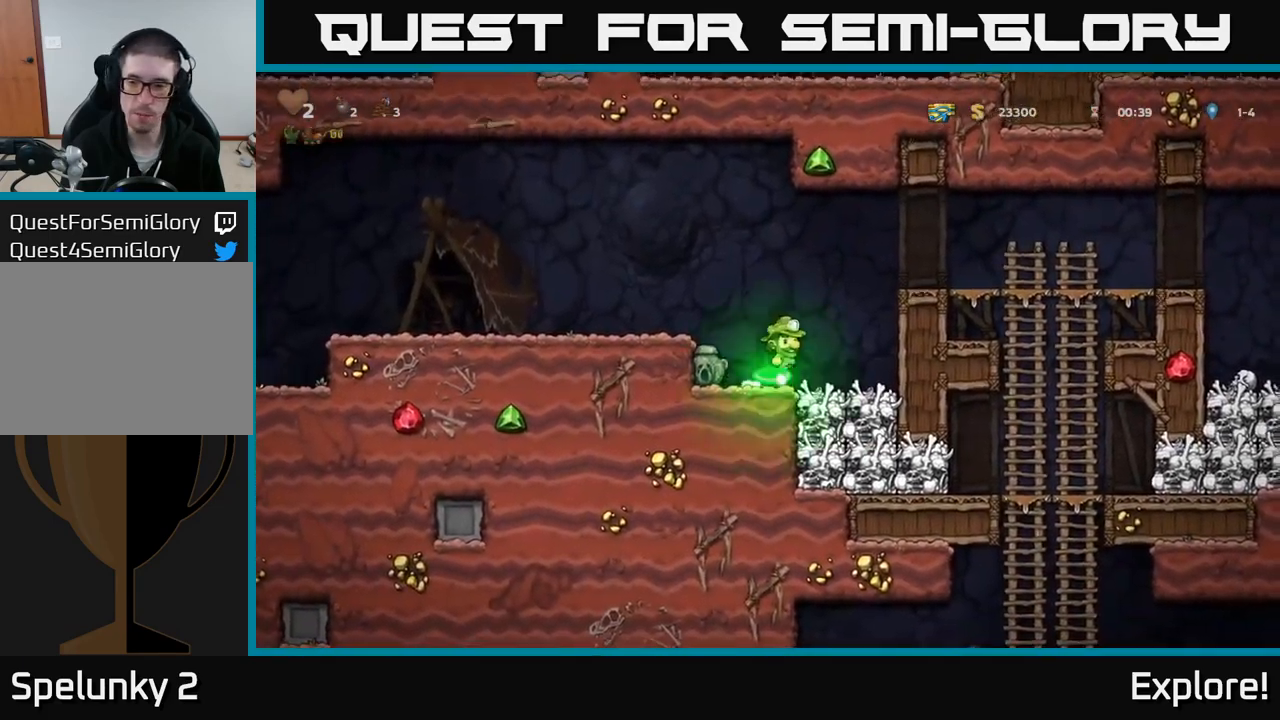
{"buttons": ["DPAD_RIGHT"], "right_stick": "center", "events": [[116, "A", "up"]]}
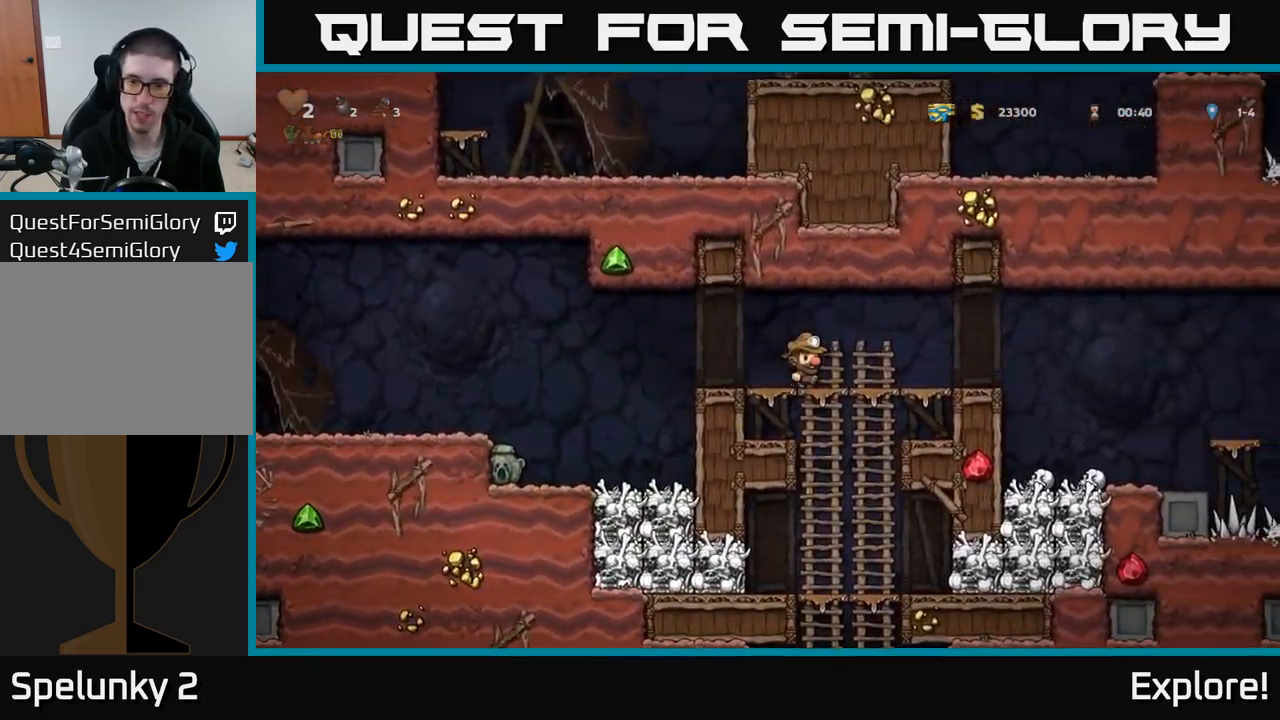
{"buttons": ["DPAD_RIGHT"], "right_stick": "center", "events": [[50, "DPAD_DOWN", "down"], [83, "DPAD_RIGHT", "up"], [150, "A", "down"], [233, "DPAD_DOWN", "up"], [283, "A", "up"], [366, "DPAD_RIGHT", "down"]]}
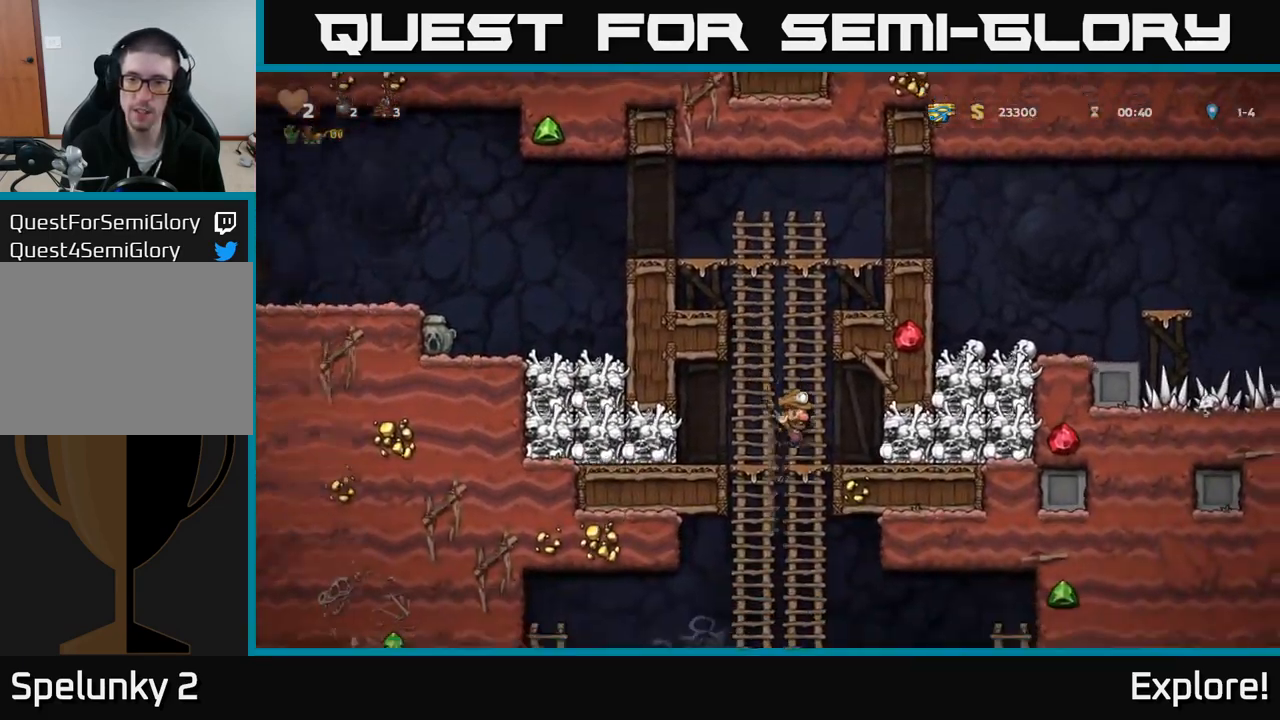
{"buttons": [], "right_stick": "center", "events": [[133, "DPAD_RIGHT", "up"], [200, "X", "down"], [333, "X", "up"]]}
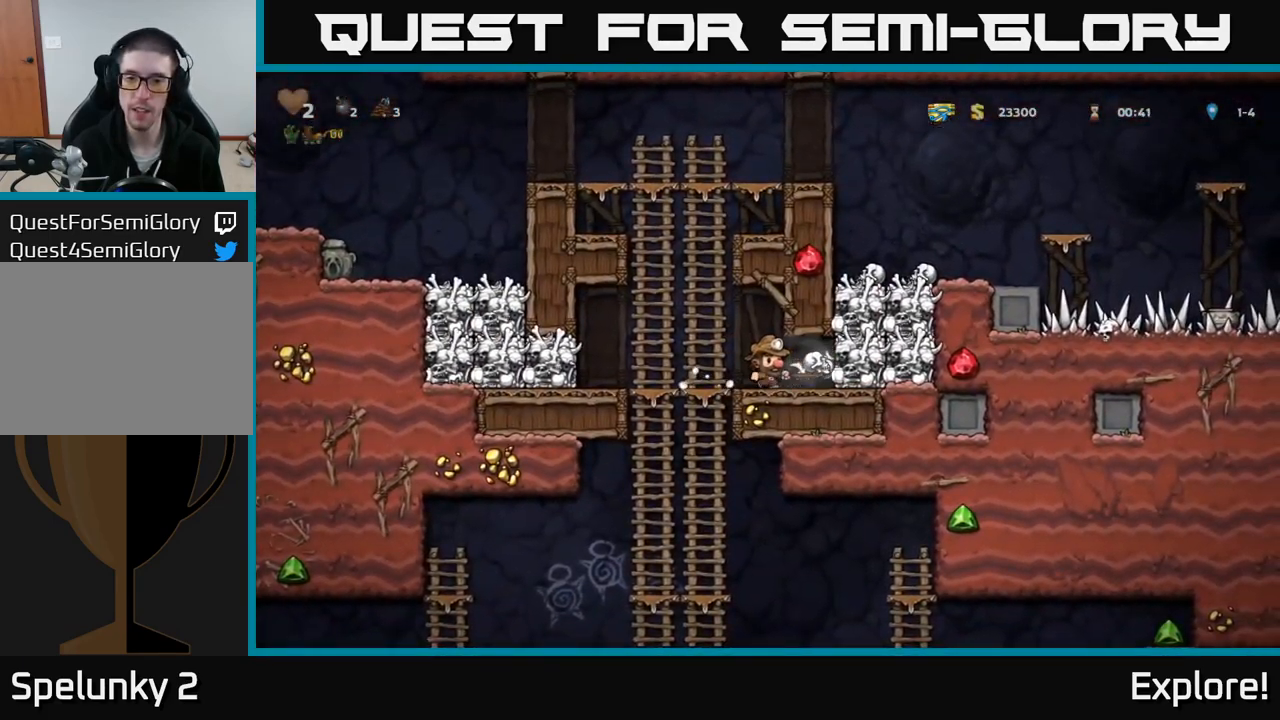
{"buttons": ["DPAD_LEFT"], "right_stick": "center", "events": [[183, "DPAD_RIGHT", "down"], [316, "DPAD_DOWN", "down"], [333, "DPAD_RIGHT", "up"], [383, "X", "down"], [466, "DPAD_DOWN", "up"], [483, "X", "up"], [500, "DPAD_LEFT", "down"]]}
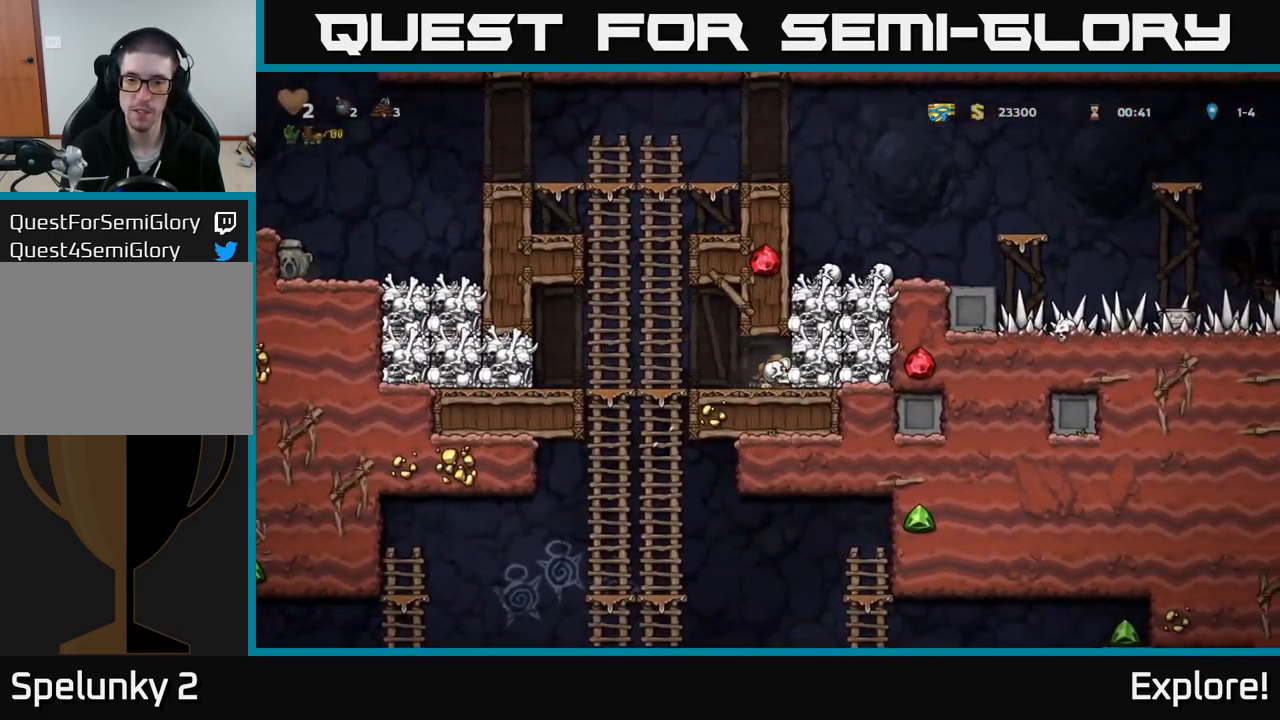
{"buttons": [], "right_stick": "center", "events": [[266, "DPAD_DOWN", "down"], [266, "DPAD_LEFT", "up"], [333, "A", "down"], [450, "A", "up"], [466, "DPAD_DOWN", "up"]]}
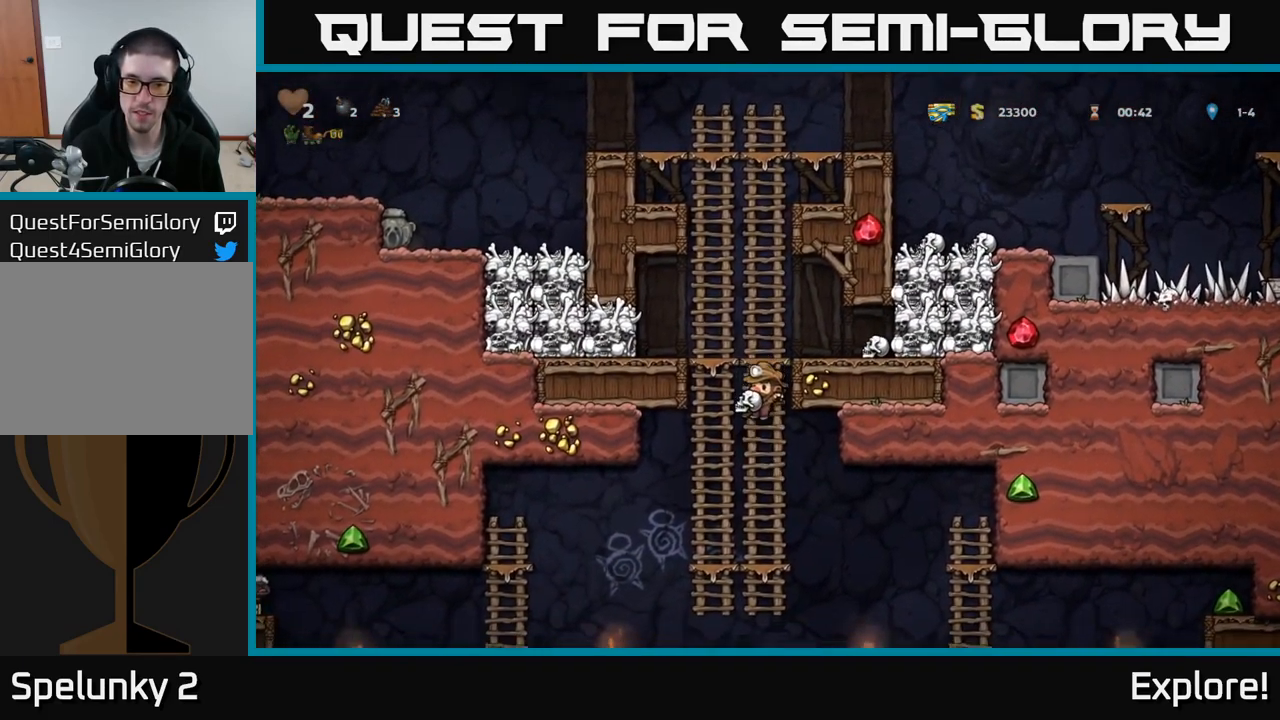
{"buttons": ["DPAD_DOWN"], "right_stick": "center", "events": [[150, "DPAD_UP", "down"], [250, "DPAD_UP", "up"], [283, "DPAD_DOWN", "down"], [316, "A", "down"], [433, "A", "up"]]}
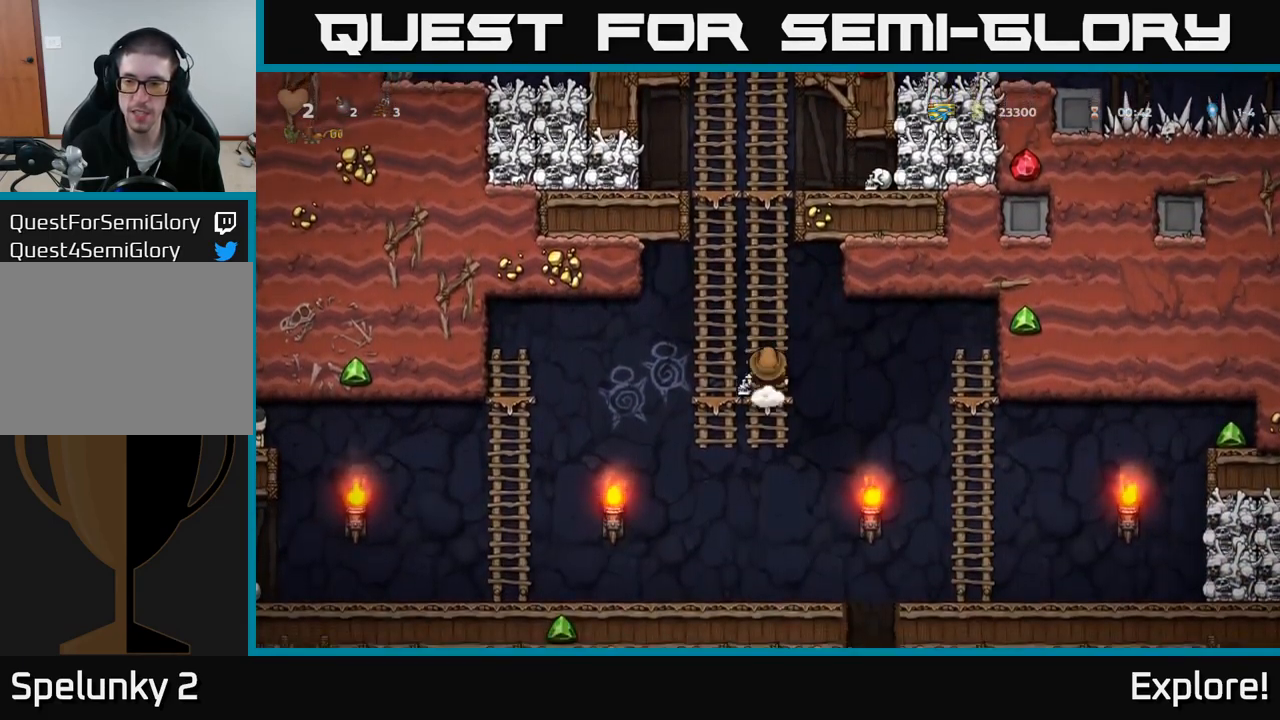
{"buttons": ["DPAD_RIGHT"], "right_stick": "center", "events": [[50, "DPAD_DOWN", "up"], [100, "DPAD_RIGHT", "down"], [366, "A", "down"], [433, "A", "up"]]}
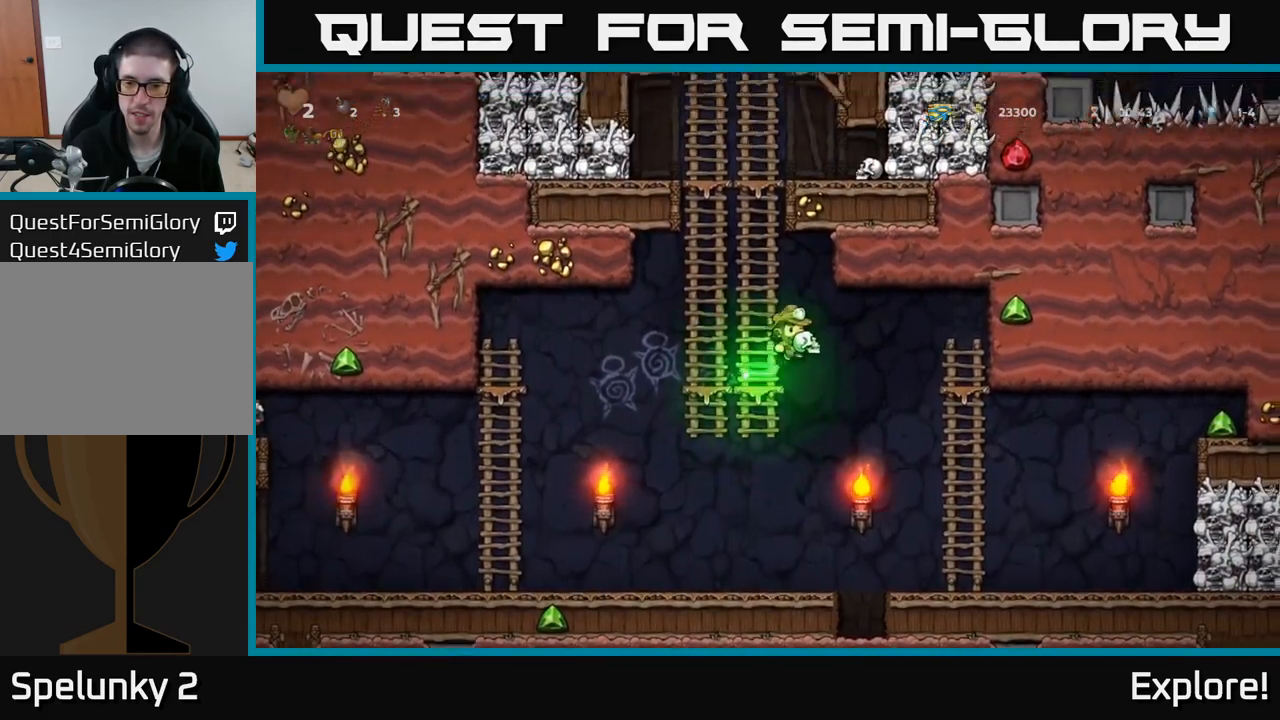
{"buttons": ["DPAD_RIGHT"], "right_stick": "center", "events": []}
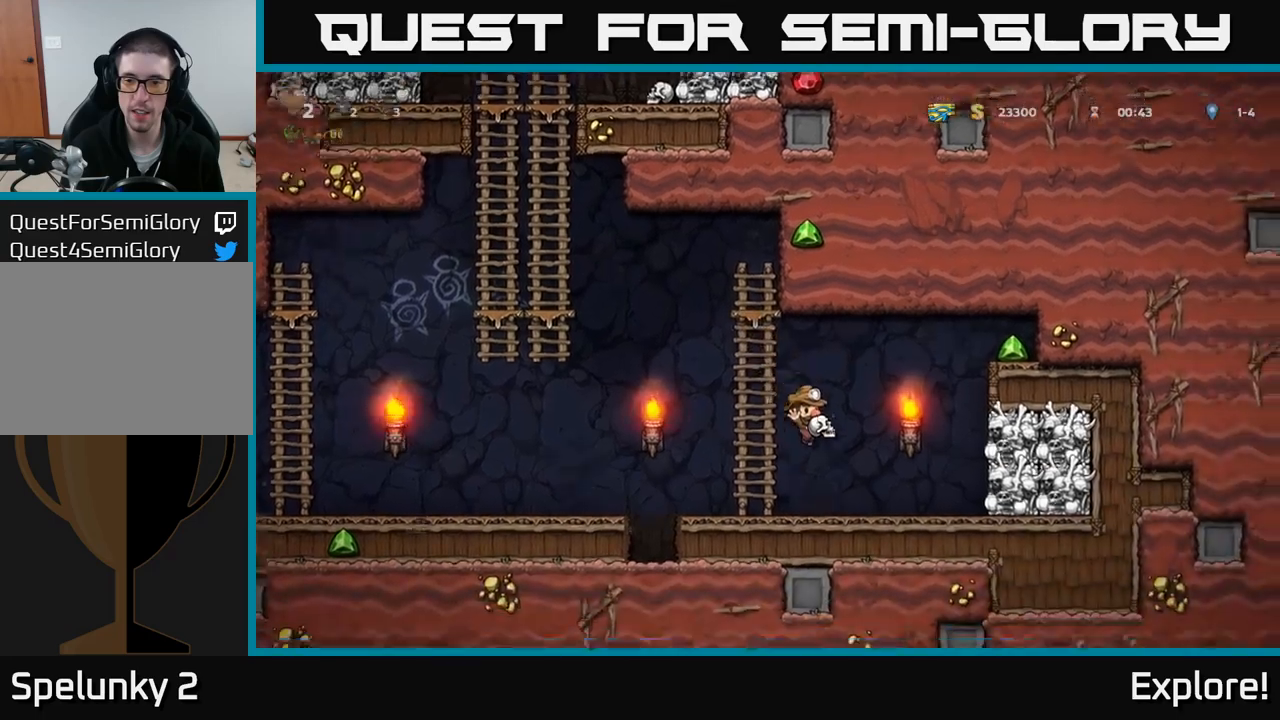
{"buttons": ["A", "DPAD_RIGHT"], "right_stick": "center", "events": [[133, "A", "down"], [350, "A", "up"], [500, "A", "down"]]}
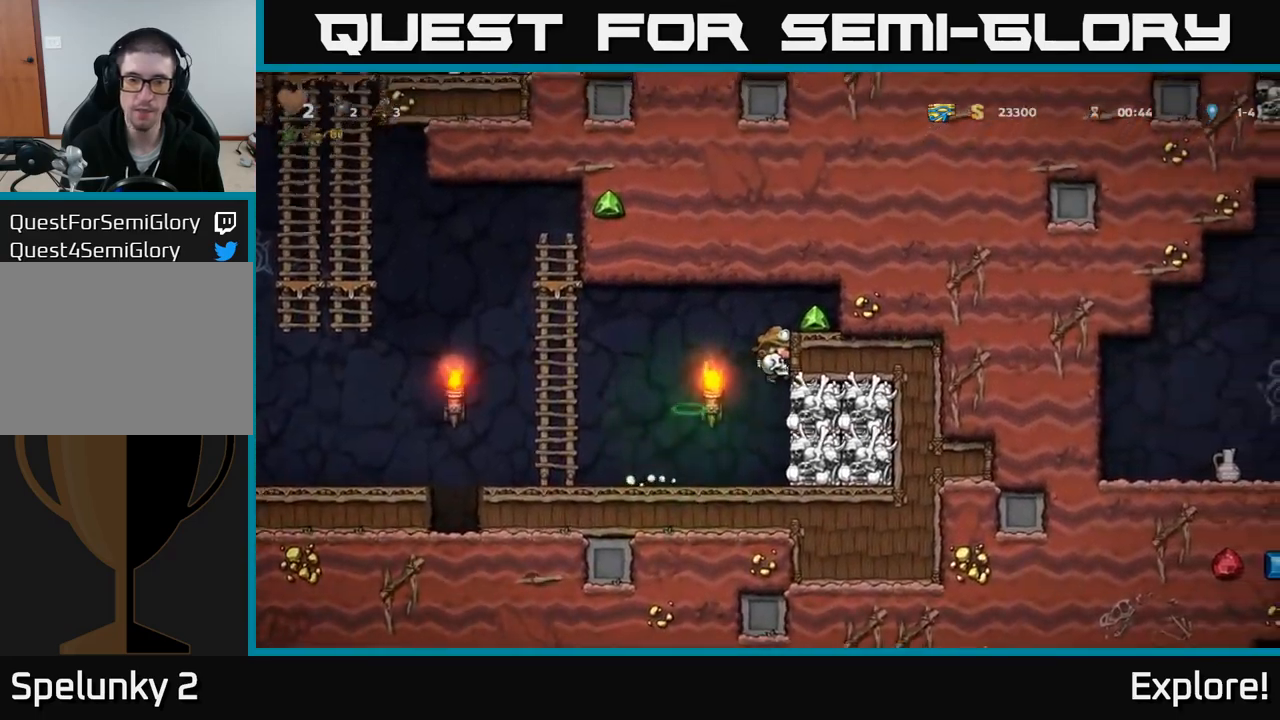
{"buttons": ["DPAD_LEFT"], "right_stick": "center", "events": [[117, "A", "up"], [217, "DPAD_RIGHT", "up"], [250, "DPAD_LEFT", "down"]]}
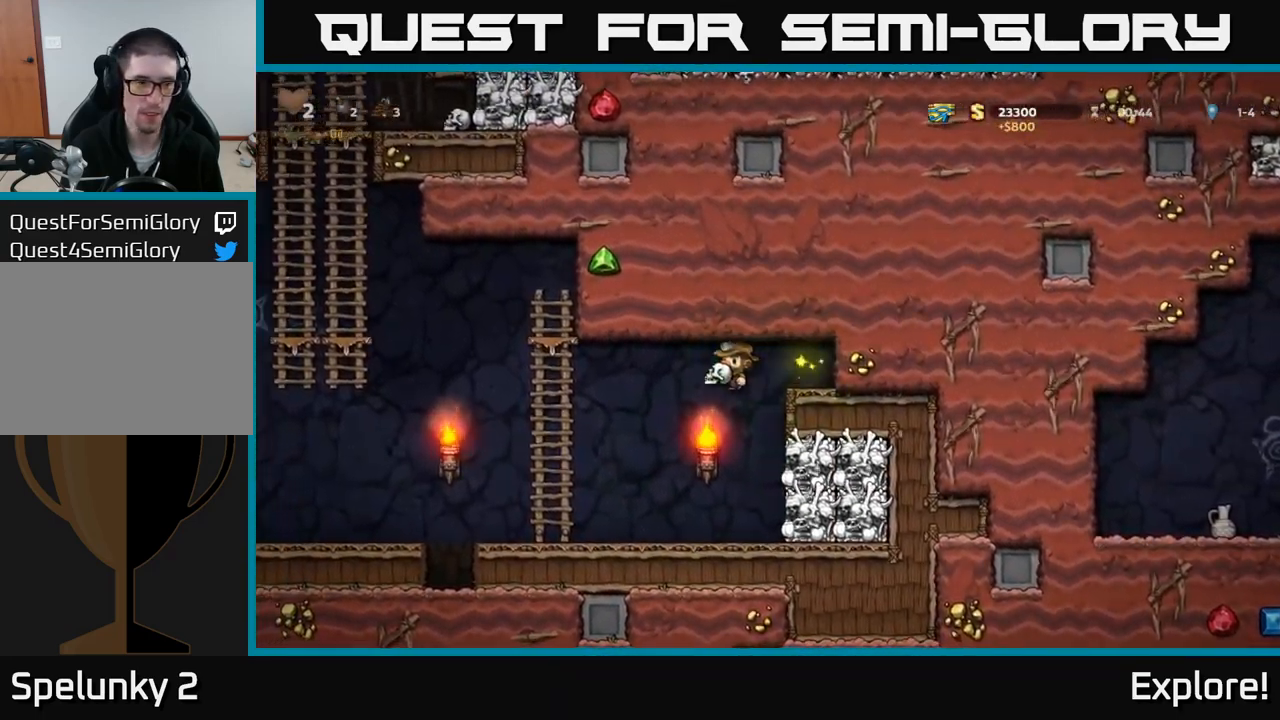
{"buttons": ["DPAD_LEFT"], "right_stick": "center", "events": [[400, "A", "down"], [483, "A", "up"]]}
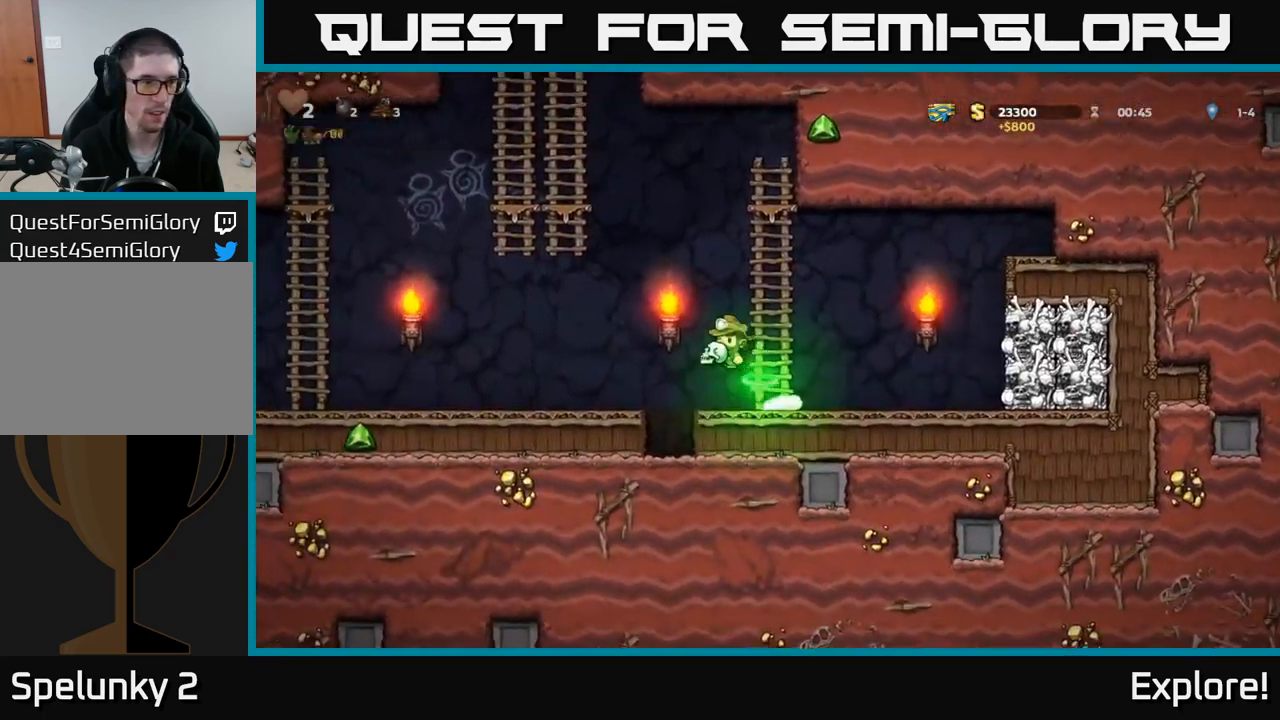
{"buttons": ["DPAD_LEFT"], "right_stick": "center", "events": []}
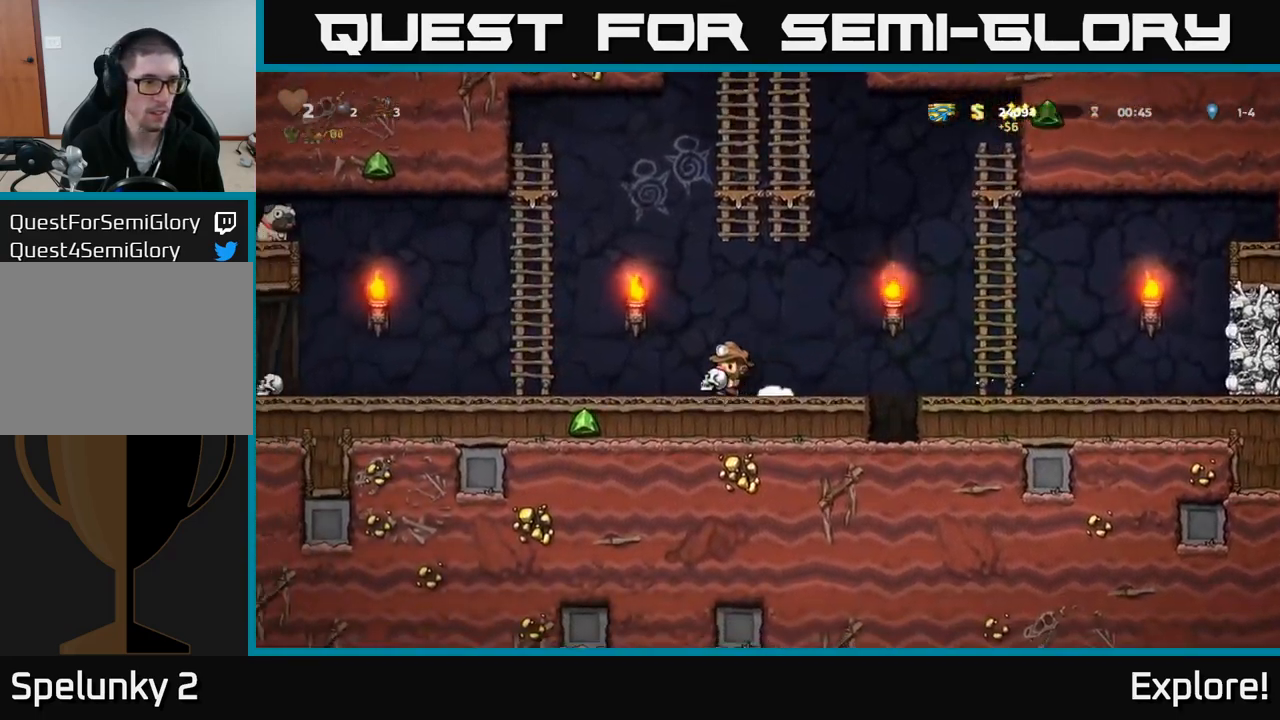
{"buttons": ["DPAD_LEFT"], "right_stick": "center", "events": []}
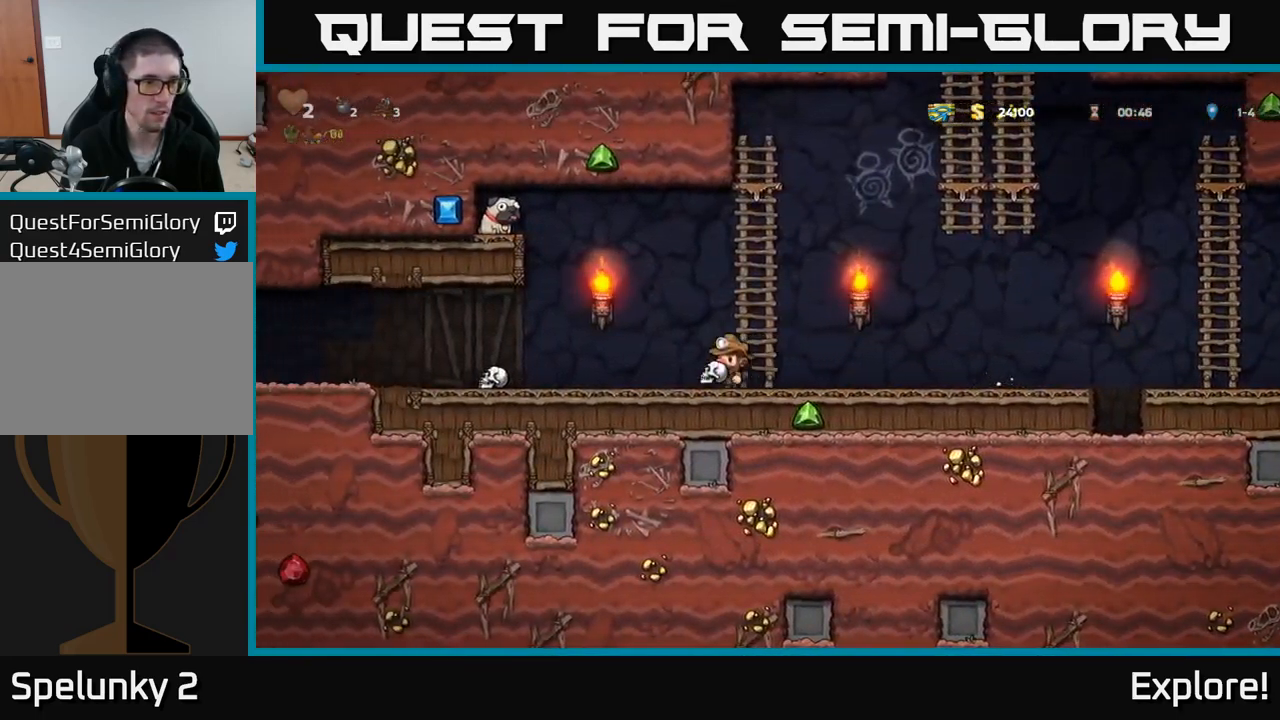
{"buttons": ["DPAD_RIGHT"], "right_stick": "center", "events": [[467, "DPAD_LEFT", "up"], [483, "DPAD_RIGHT", "down"]]}
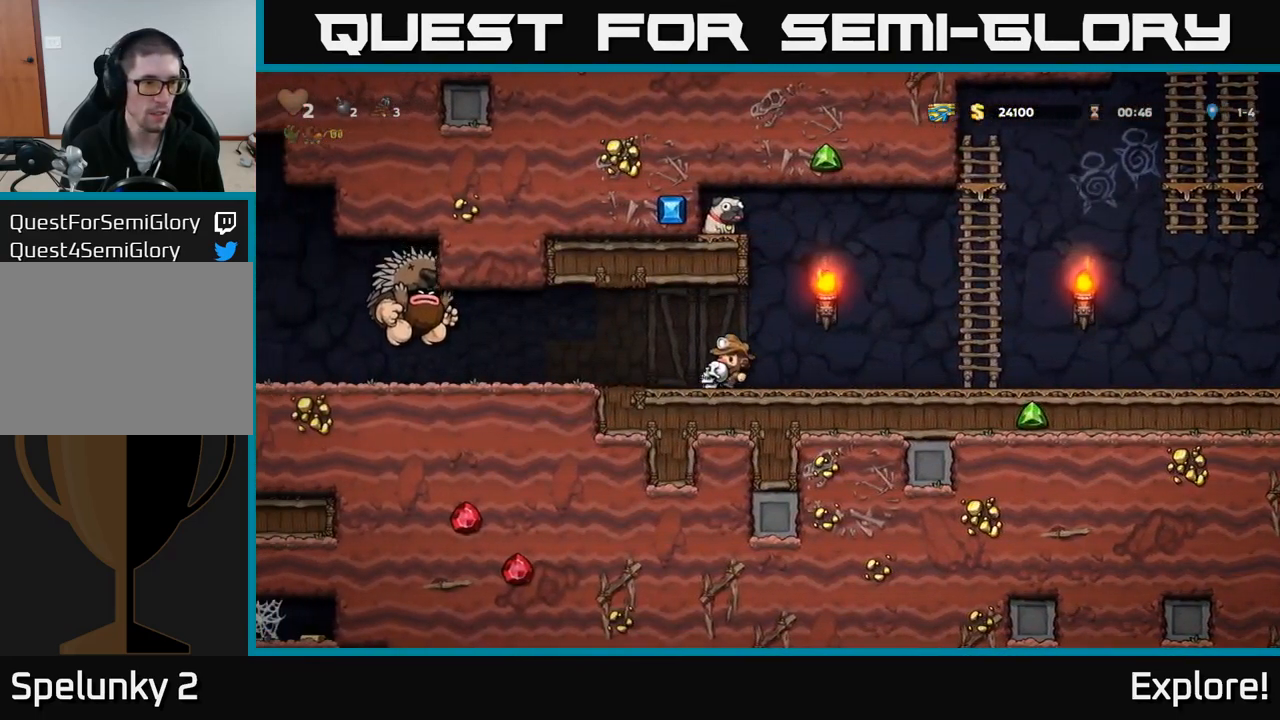
{"buttons": ["DPAD_RIGHT"], "right_stick": "center", "events": []}
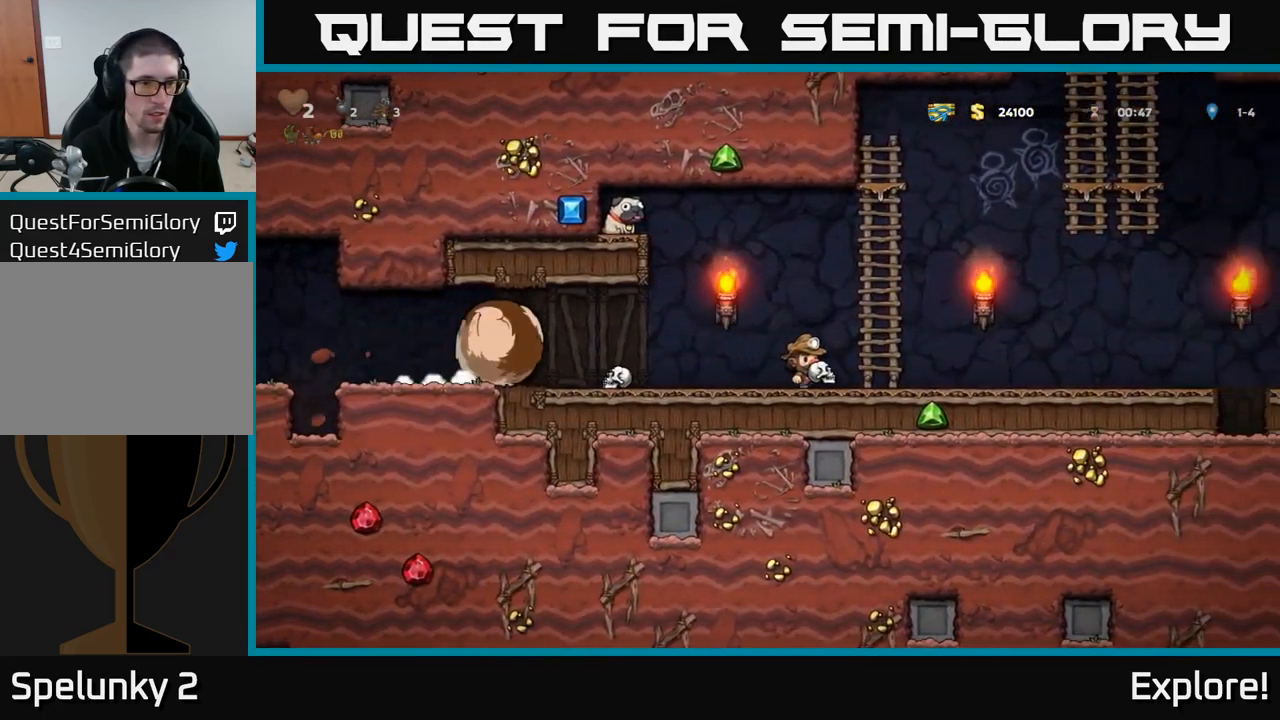
{"buttons": ["DPAD_RIGHT"], "right_stick": "center", "events": [[317, "DPAD_RIGHT", "up"], [350, "DPAD_LEFT", "down"], [417, "X", "down"], [467, "DPAD_LEFT", "up"], [483, "DPAD_RIGHT", "down"], [500, "X", "up"]]}
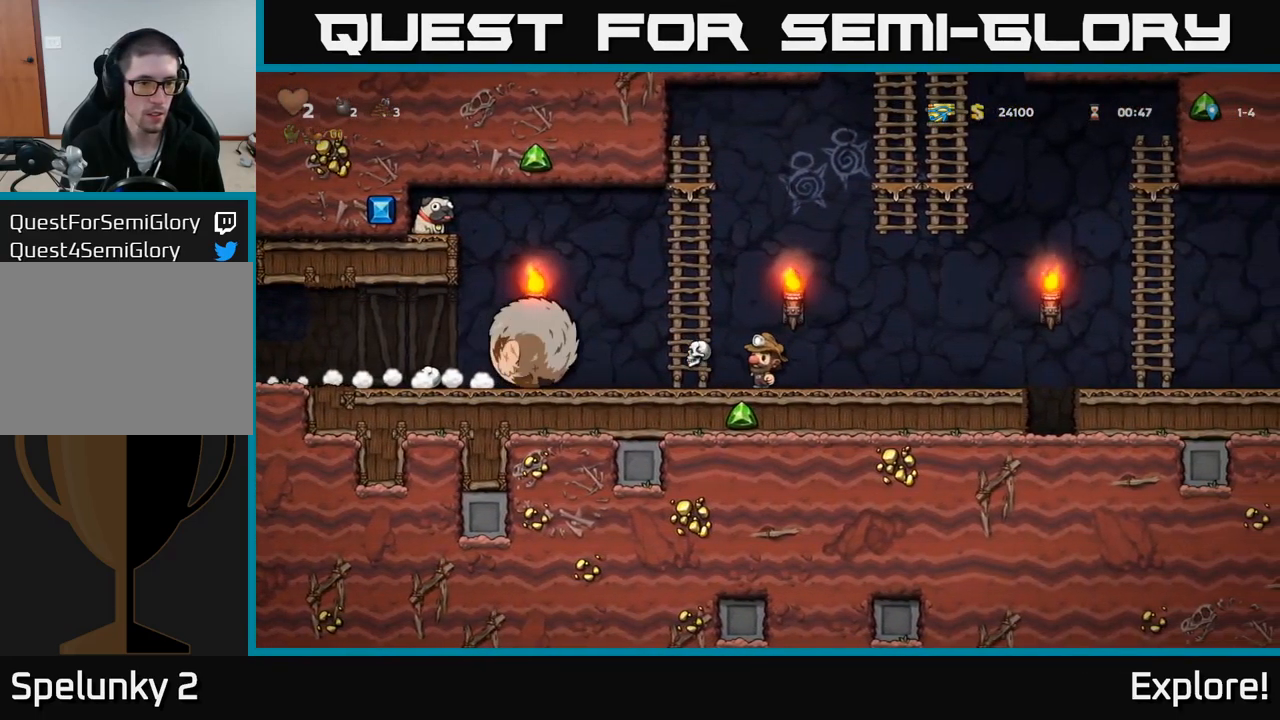
{"buttons": ["DPAD_RIGHT"], "right_stick": "center", "events": []}
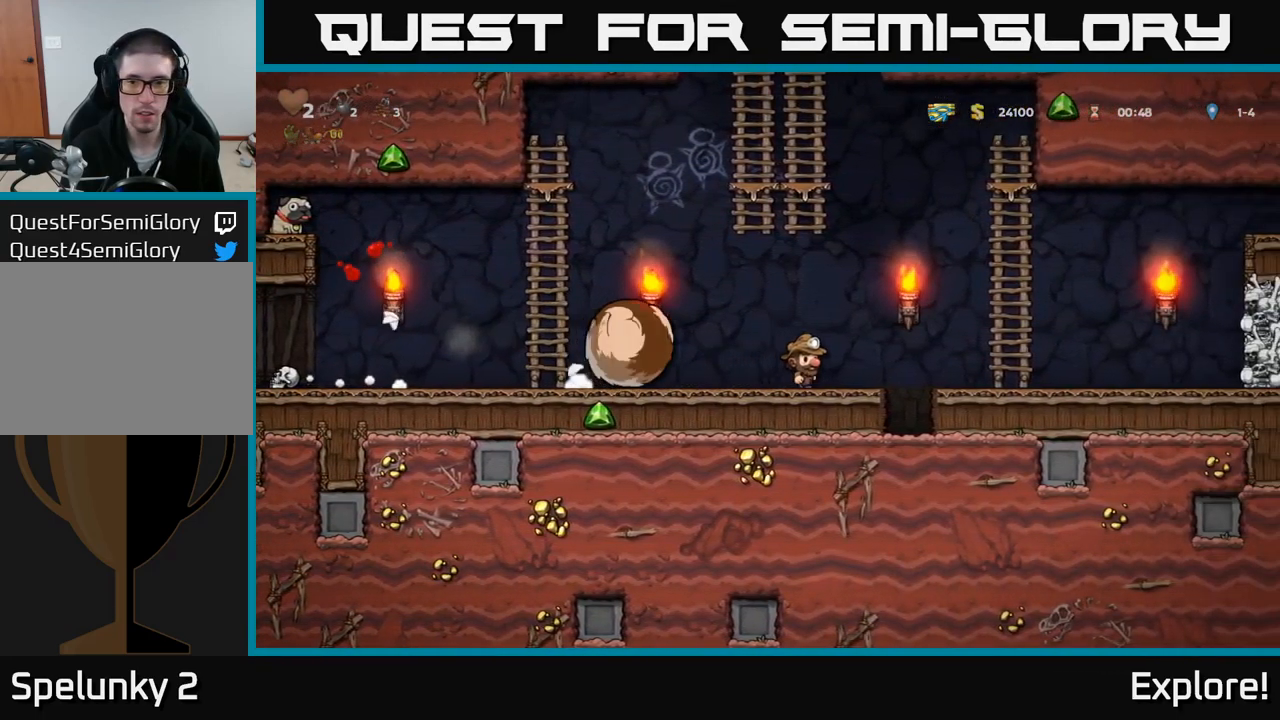
{"buttons": ["A", "DPAD_LEFT"], "right_stick": "center", "events": [[33, "A", "down"], [400, "A", "up"], [433, "DPAD_RIGHT", "up"], [433, "DPAD_UP", "down"], [466, "DPAD_LEFT", "down"], [499, "A", "down"], [499, "DPAD_UP", "up"]]}
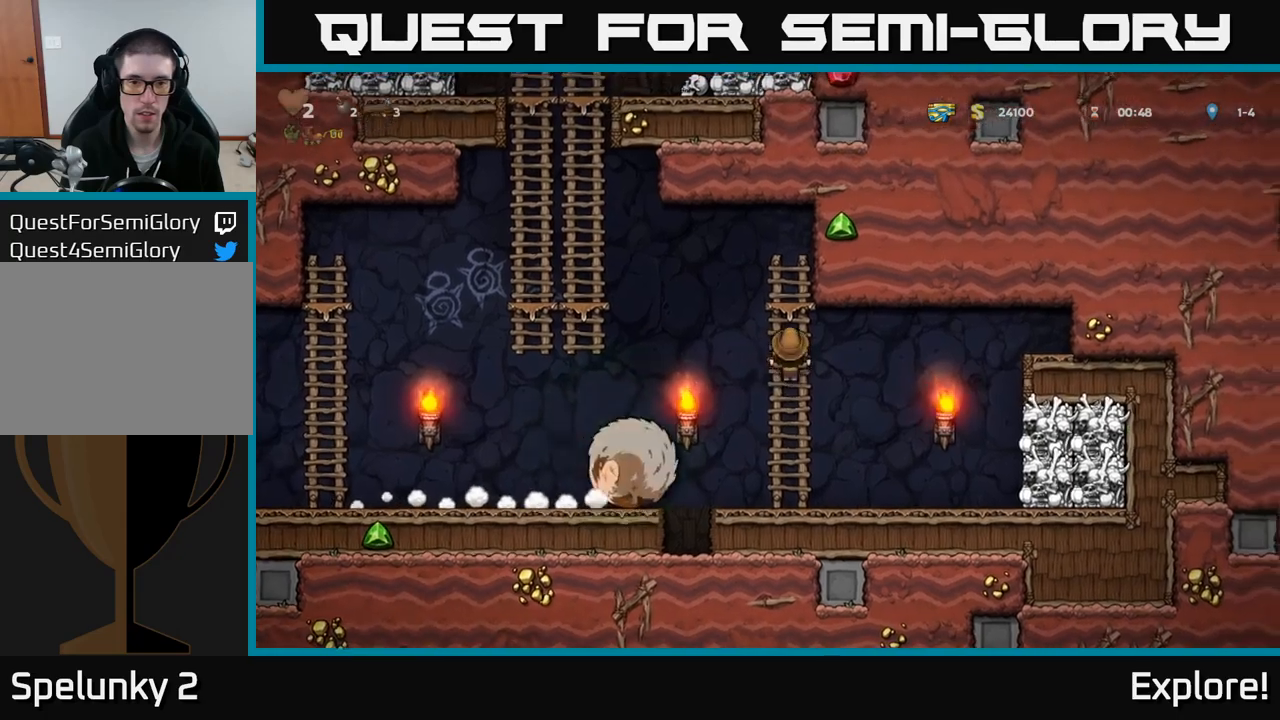
{"buttons": ["DPAD_LEFT"], "right_stick": "center", "events": [[167, "A", "up"]]}
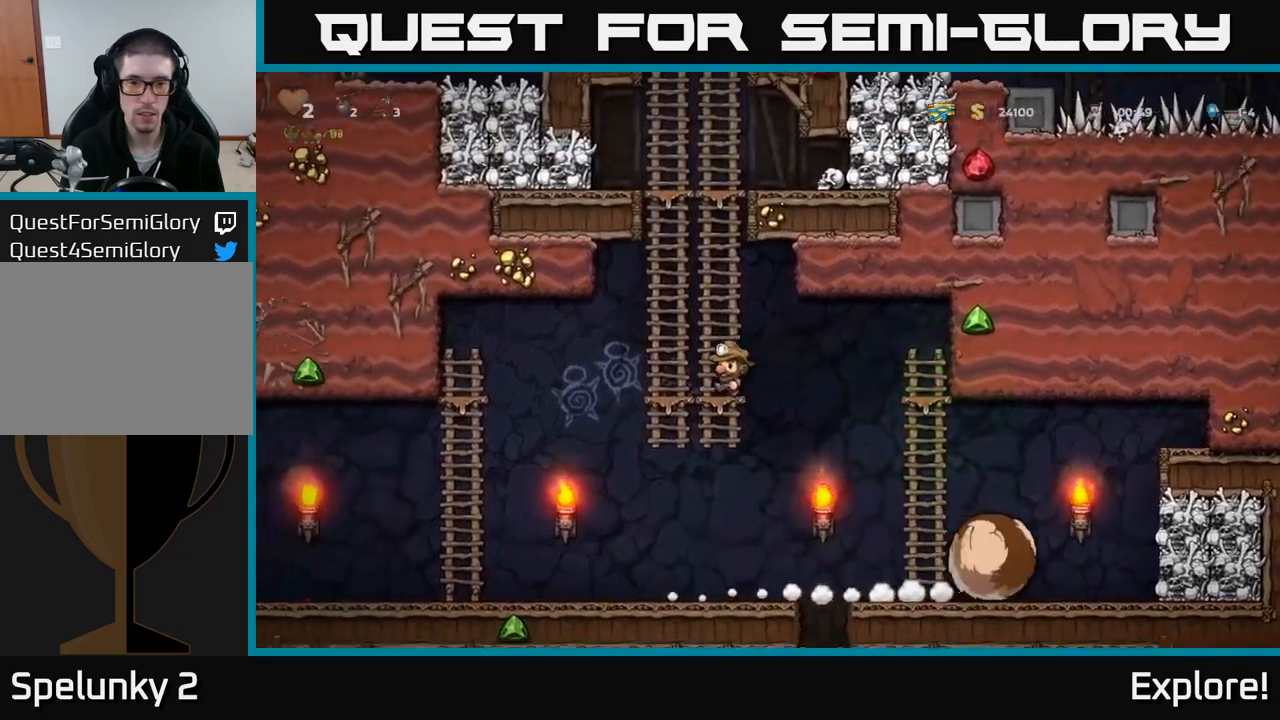
{"buttons": ["DPAD_LEFT"], "right_stick": "center", "events": []}
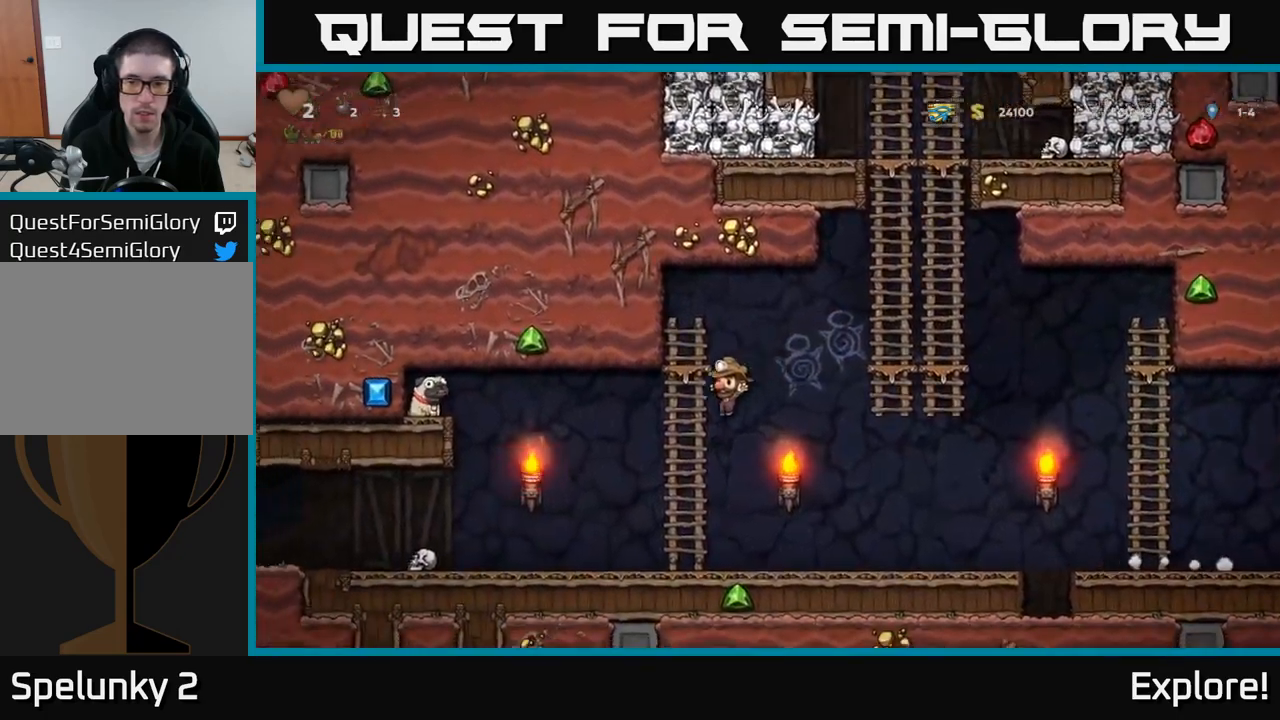
{"buttons": ["DPAD_LEFT"], "right_stick": "center", "events": []}
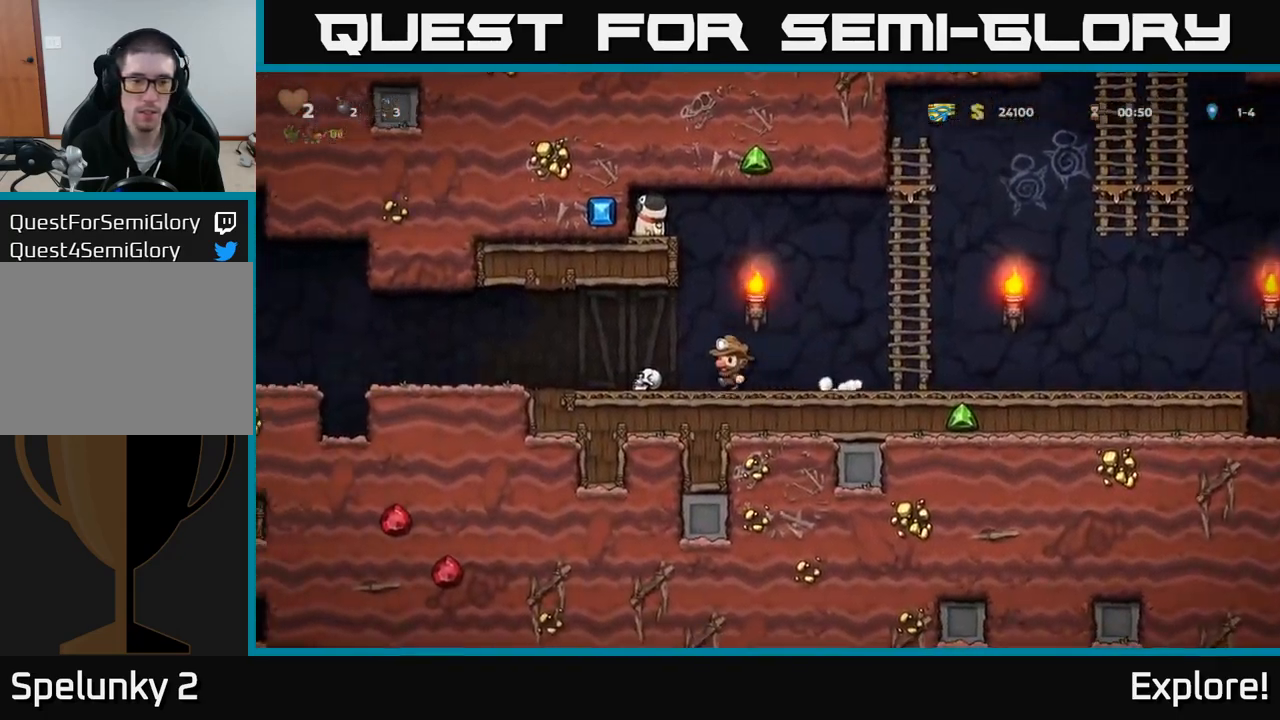
{"buttons": ["DPAD_RIGHT"], "right_stick": "center", "events": [[167, "DPAD_DOWN", "down"], [200, "DPAD_LEFT", "up"], [217, "X", "down"], [250, "DPAD_RIGHT", "down"], [267, "DPAD_DOWN", "up"], [300, "X", "up"]]}
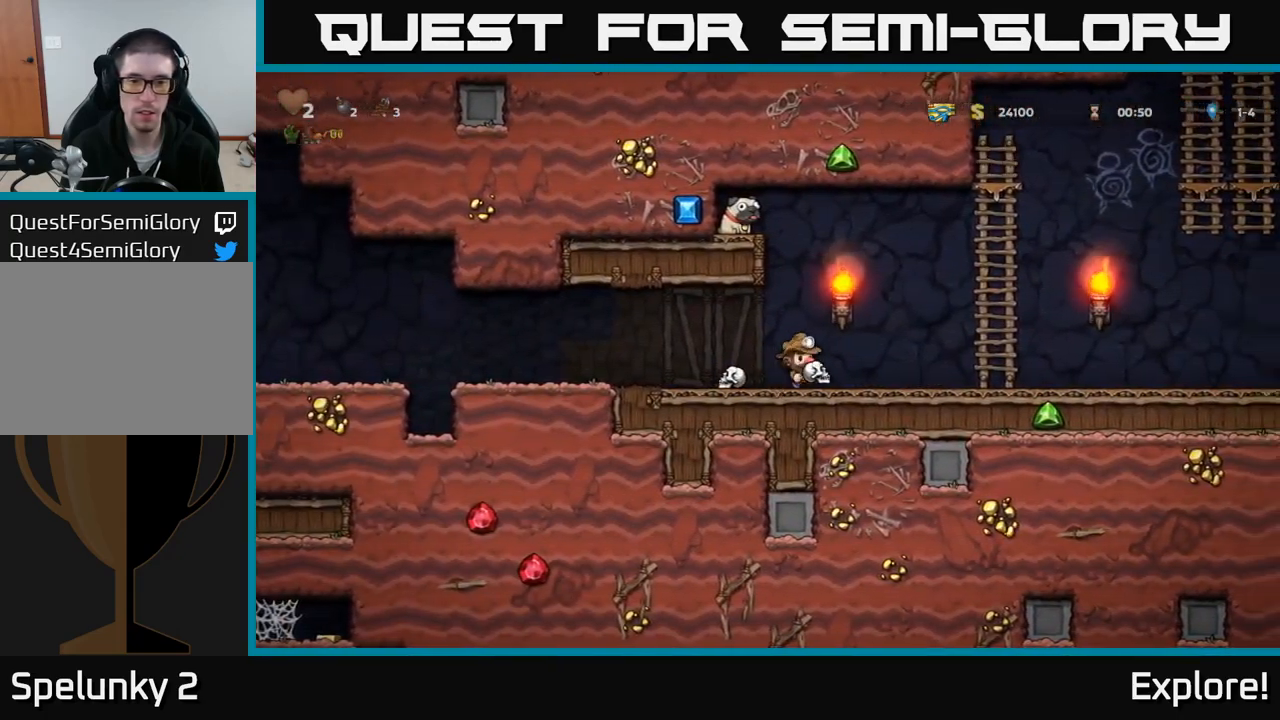
{"buttons": ["DPAD_RIGHT"], "right_stick": "center", "events": []}
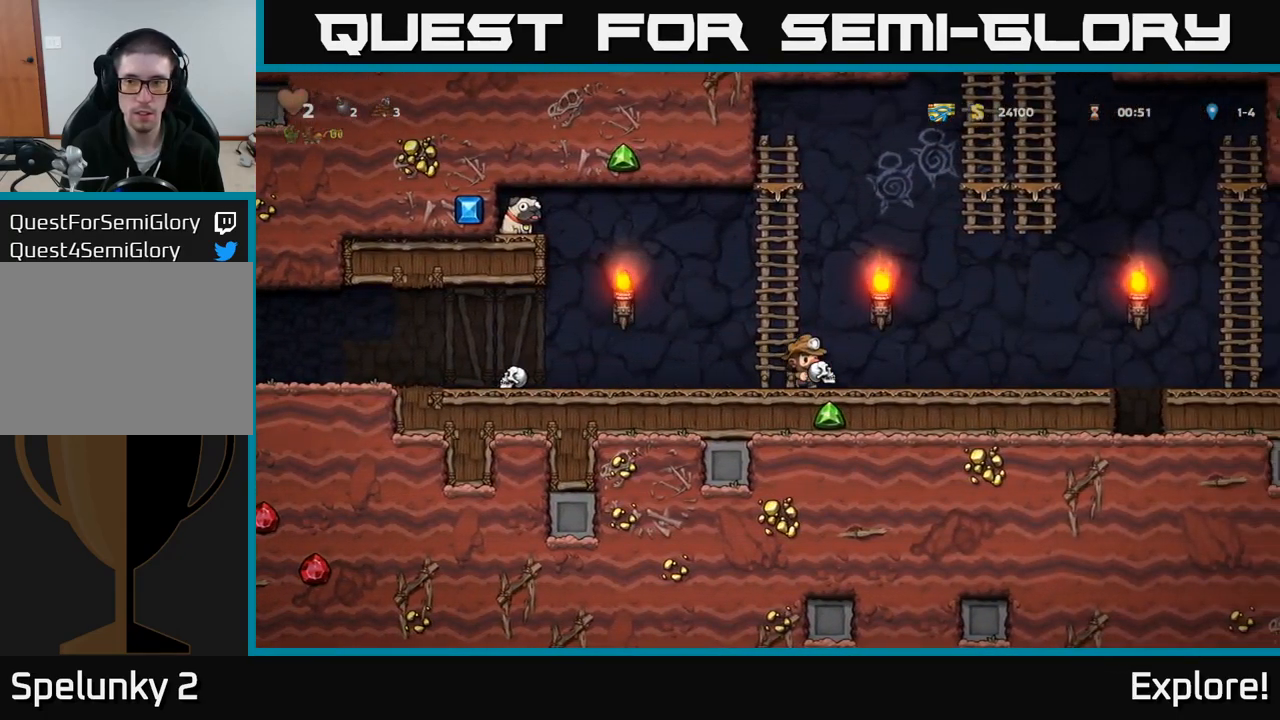
{"buttons": [], "right_stick": "center", "events": [[117, "DPAD_RIGHT", "up"]]}
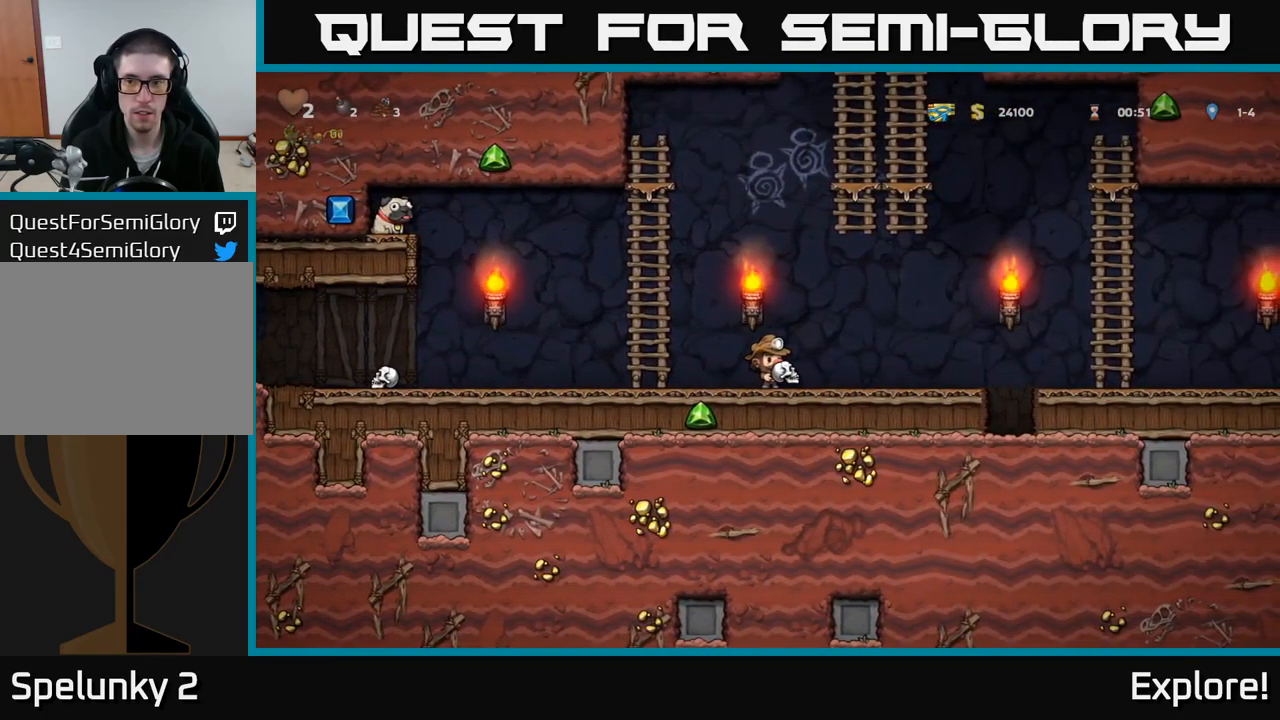
{"buttons": ["DPAD_LEFT"], "right_stick": "center", "events": [[200, "DPAD_RIGHT", "down"], [334, "DPAD_RIGHT", "up"], [434, "DPAD_LEFT", "down"]]}
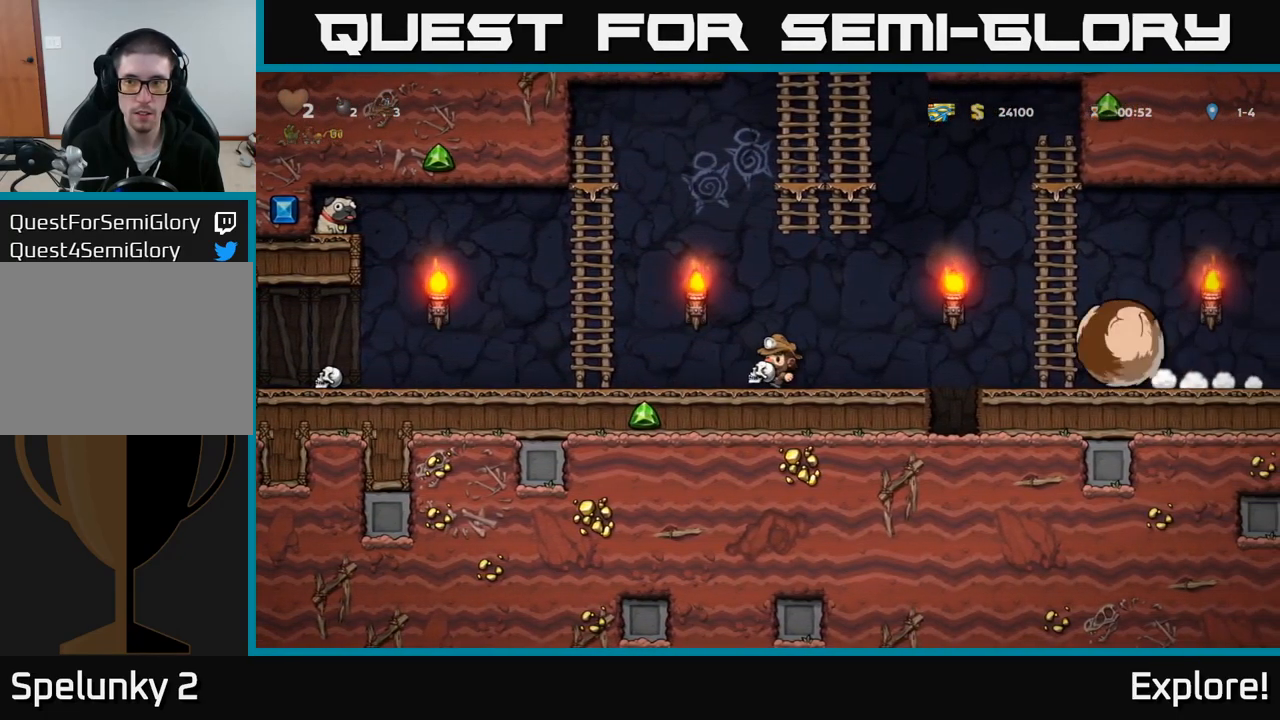
{"buttons": ["DPAD_UP"], "right_stick": "center", "events": [[217, "A", "down"], [350, "DPAD_UP", "down"], [367, "DPAD_LEFT", "up"], [384, "A", "up"]]}
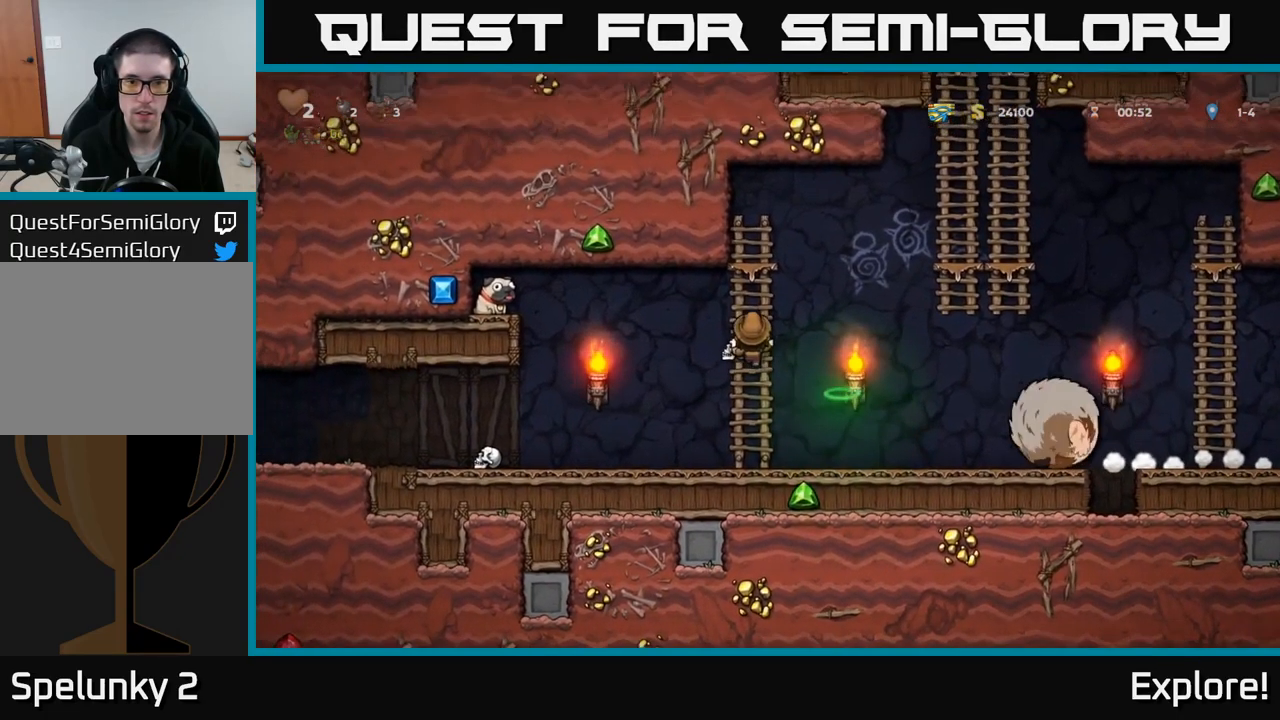
{"buttons": [], "right_stick": "center", "events": [[17, "DPAD_RIGHT", "down"], [17, "DPAD_UP", "up"], [50, "A", "down"], [200, "A", "up"], [467, "DPAD_RIGHT", "up"]]}
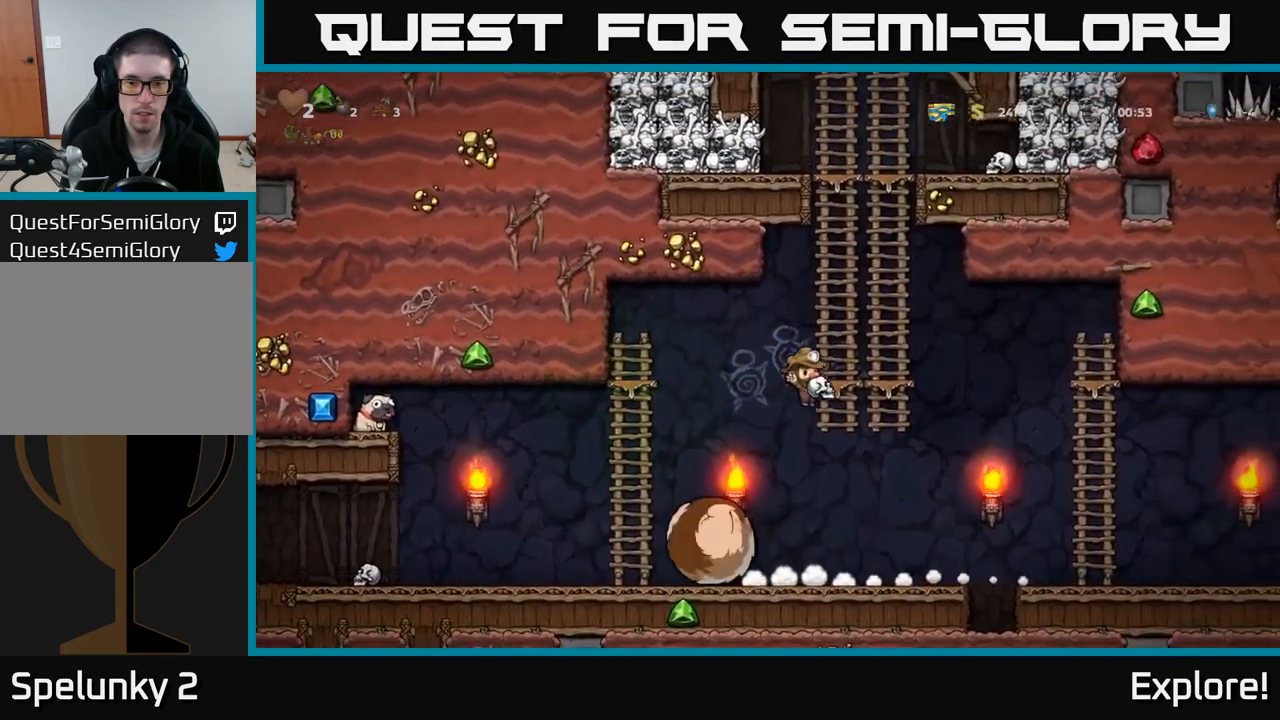
{"buttons": ["DPAD_LEFT"], "right_stick": "center", "events": [[150, "DPAD_LEFT", "down"], [367, "X", "down"], [450, "X", "up"]]}